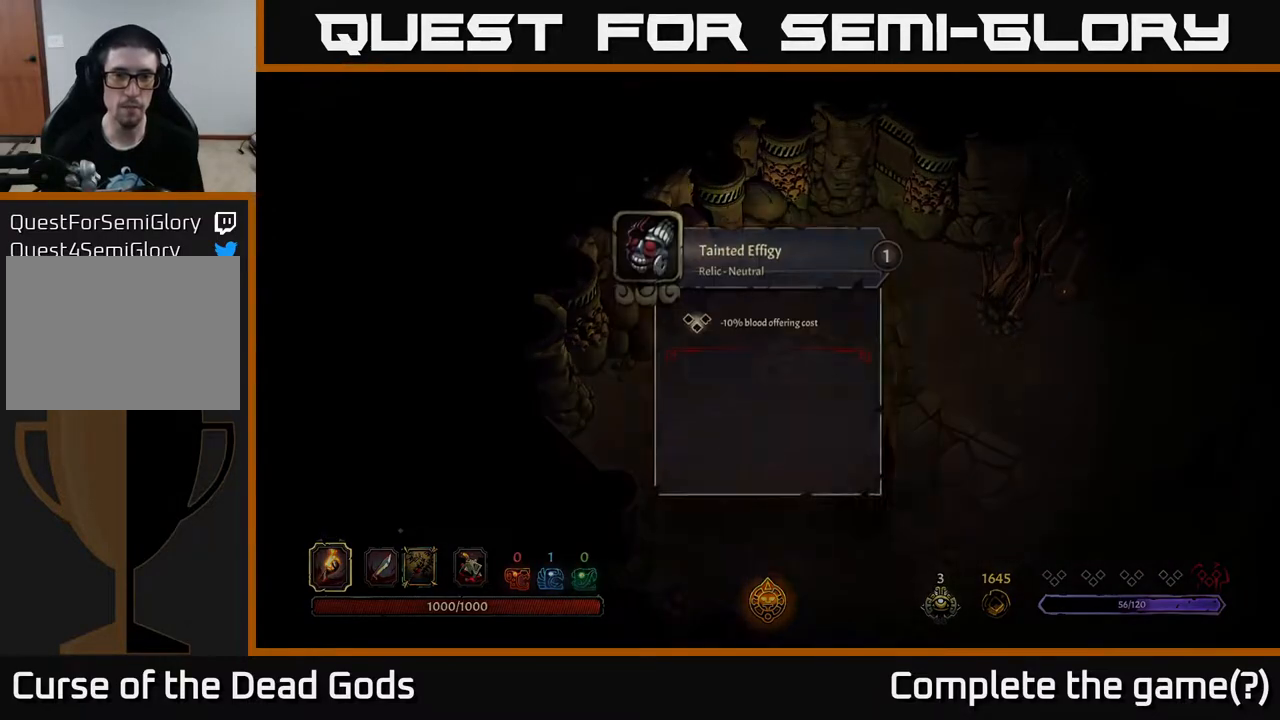
Gameplay with a controller (Xbox layout); each line is a JSON object with the inputs held at the frame after it. "events" lists button and stick changes between this image and that frame as [ms after this image, input, new state], when the widget could be followed in between.
{"buttons": [], "left_stick": "center", "right_stick": "center", "events": []}
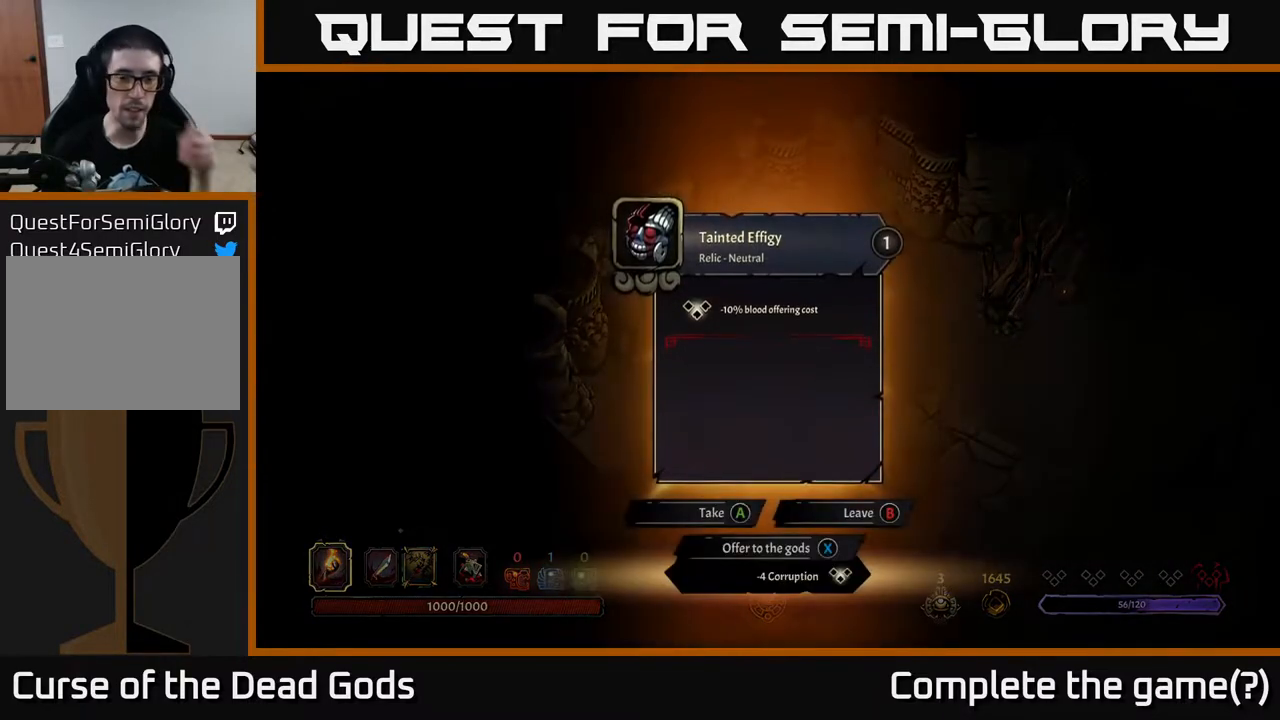
{"buttons": [], "left_stick": "center", "right_stick": "center", "events": []}
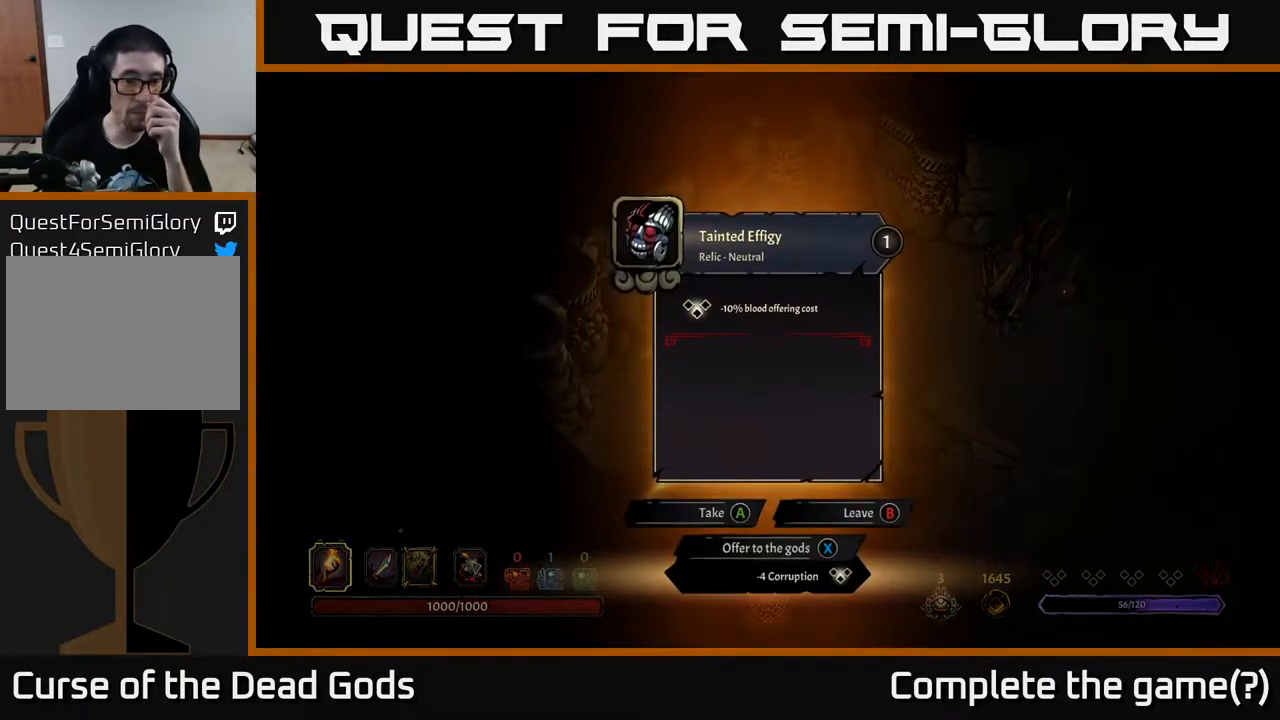
{"buttons": [], "left_stick": "center", "right_stick": "center", "events": []}
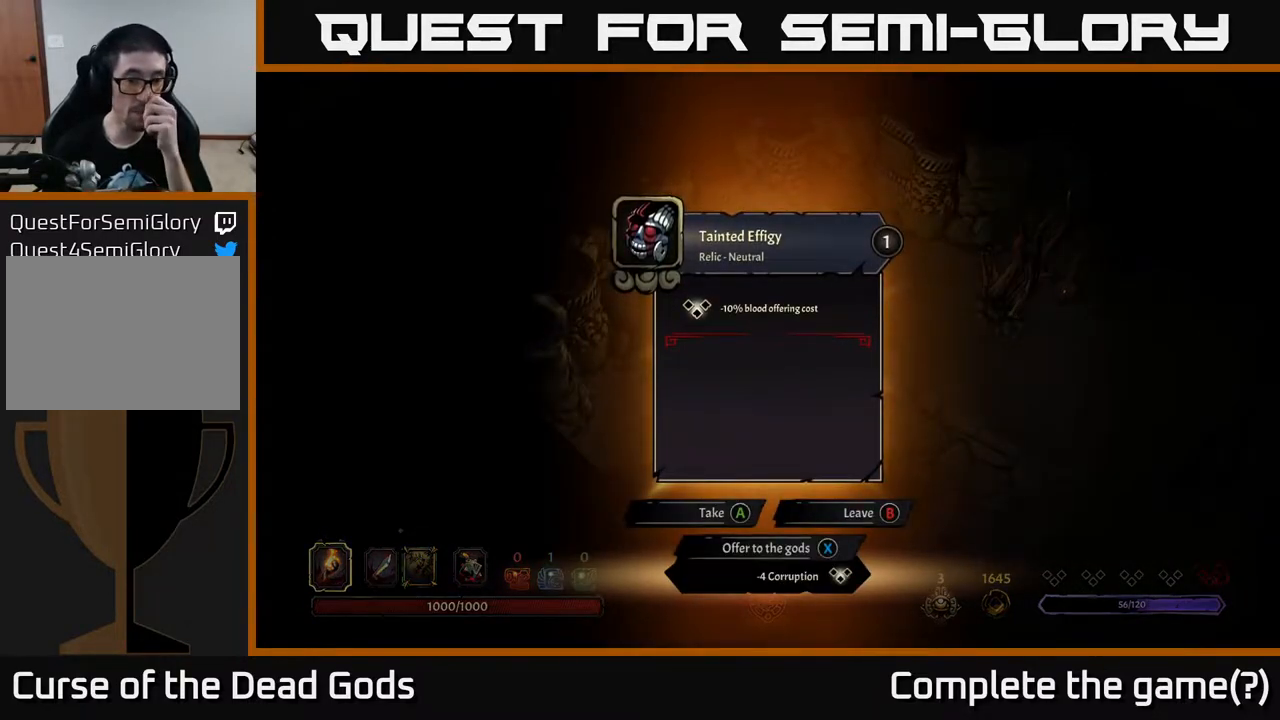
{"buttons": [], "left_stick": "center", "right_stick": "center", "events": []}
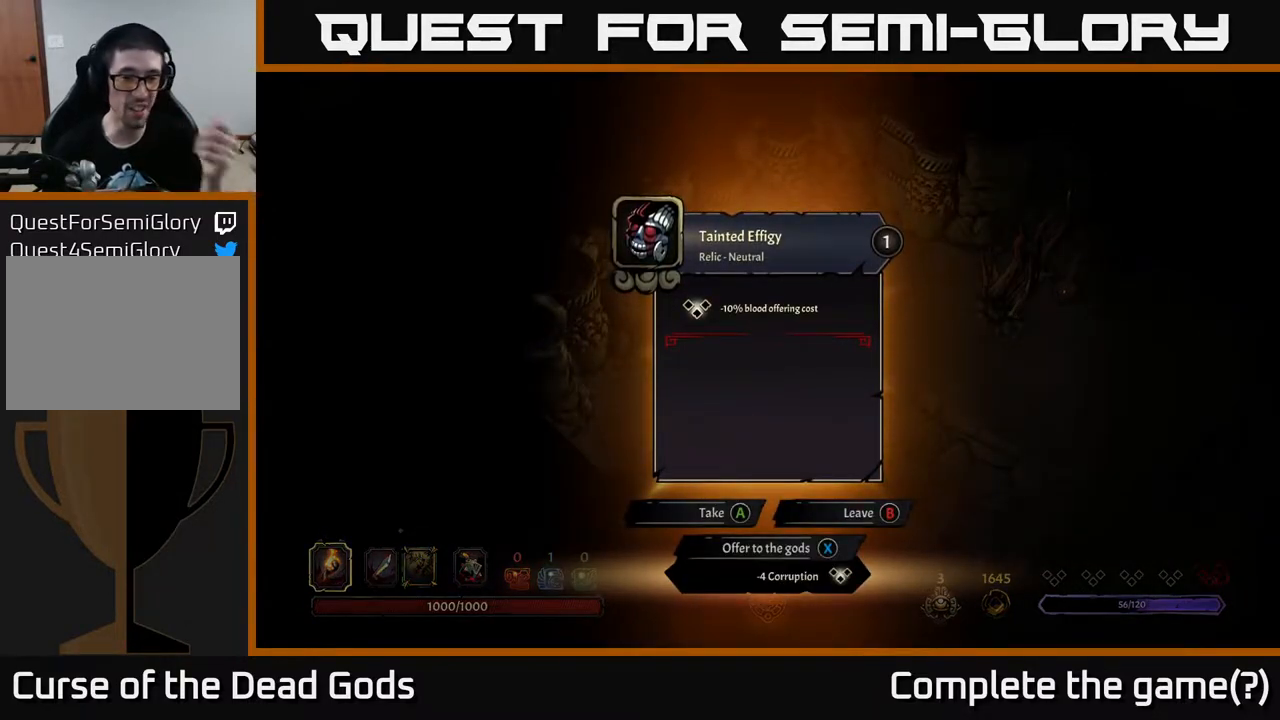
{"buttons": [], "left_stick": "center", "right_stick": "center", "events": []}
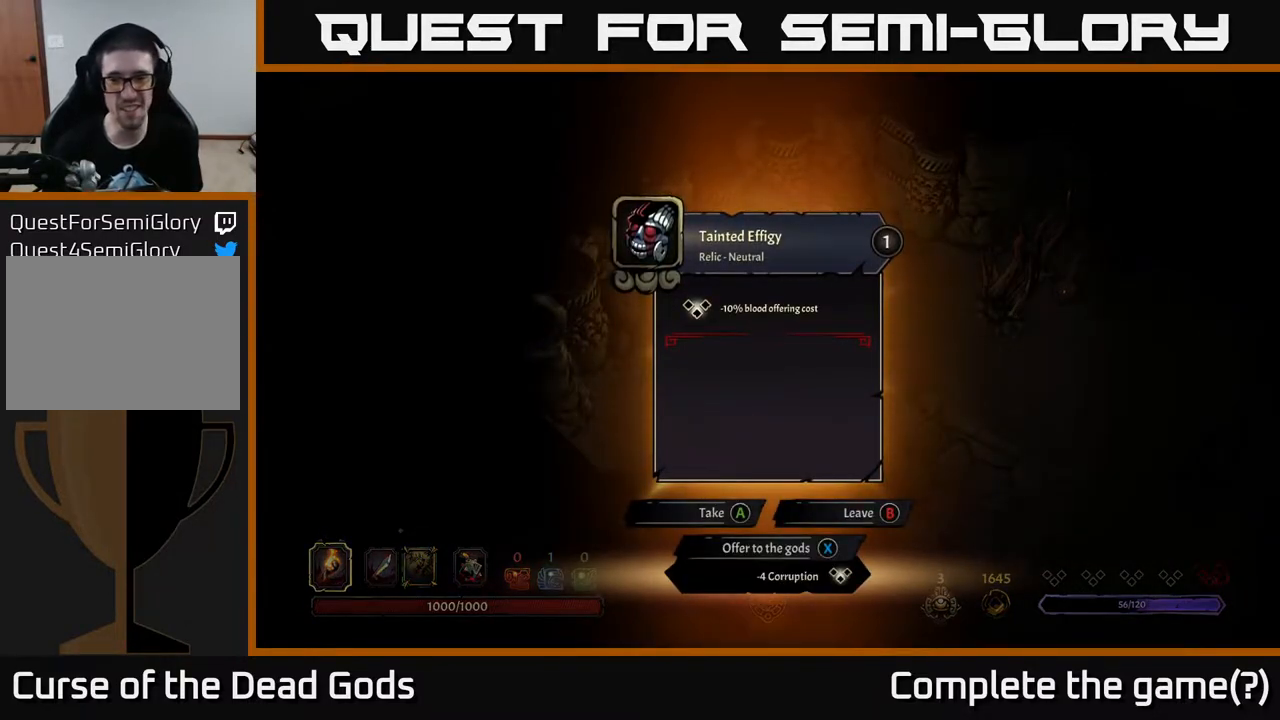
{"buttons": [], "left_stick": "center", "right_stick": "center", "events": []}
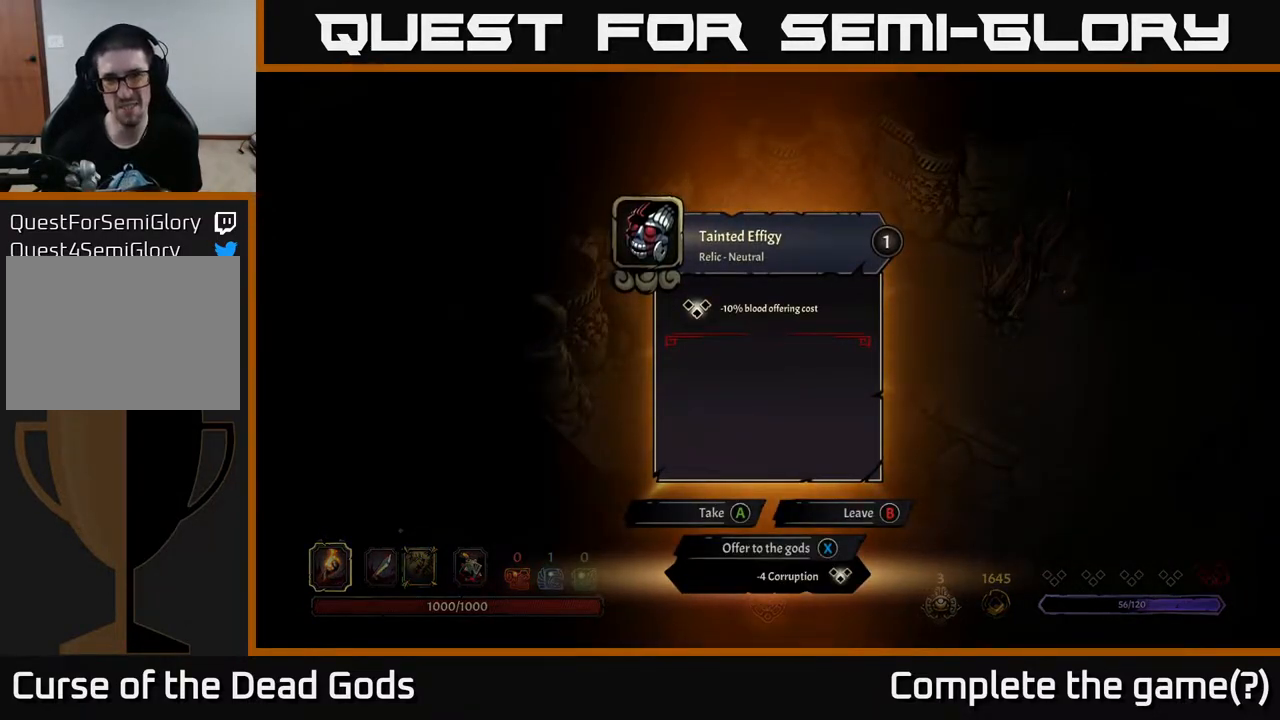
{"buttons": ["X"], "left_stick": "center", "right_stick": "center", "events": [[450, "X", "down"]]}
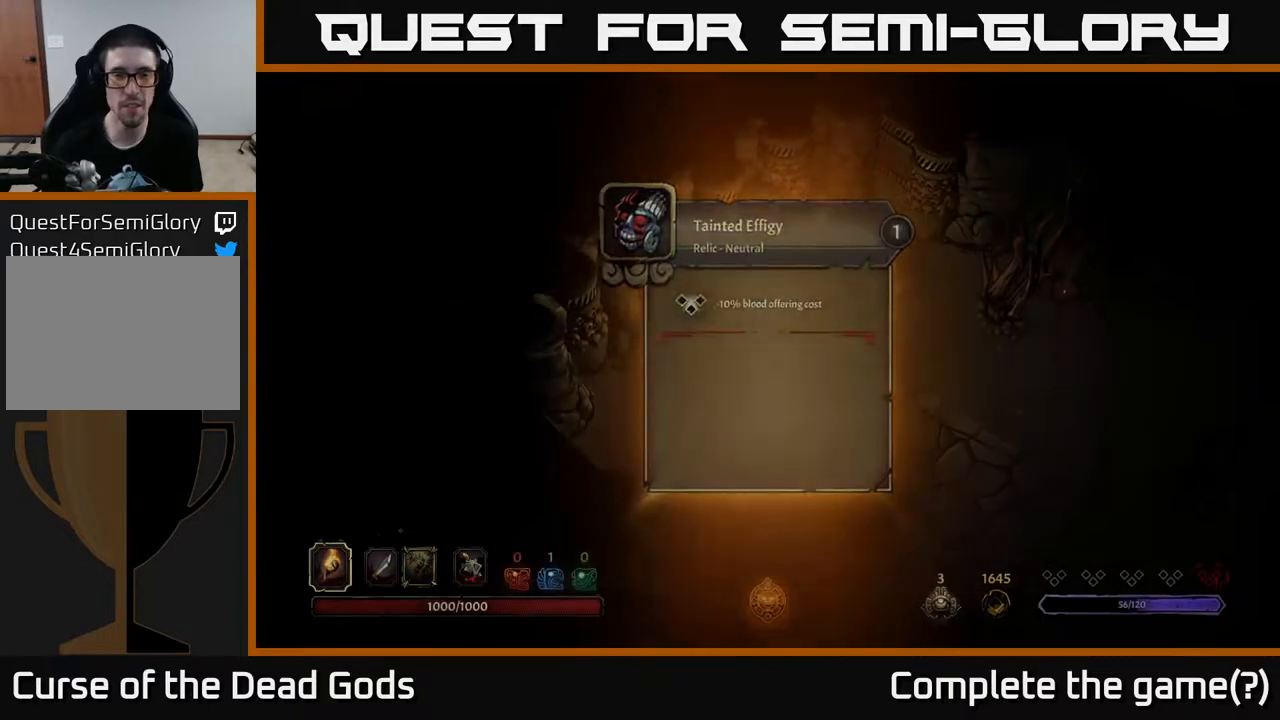
{"buttons": [], "left_stick": "down-right", "right_stick": "center", "events": [[17, "X", "up"], [383, "left_stick", "down"], [483, "left_stick", "down-right"]]}
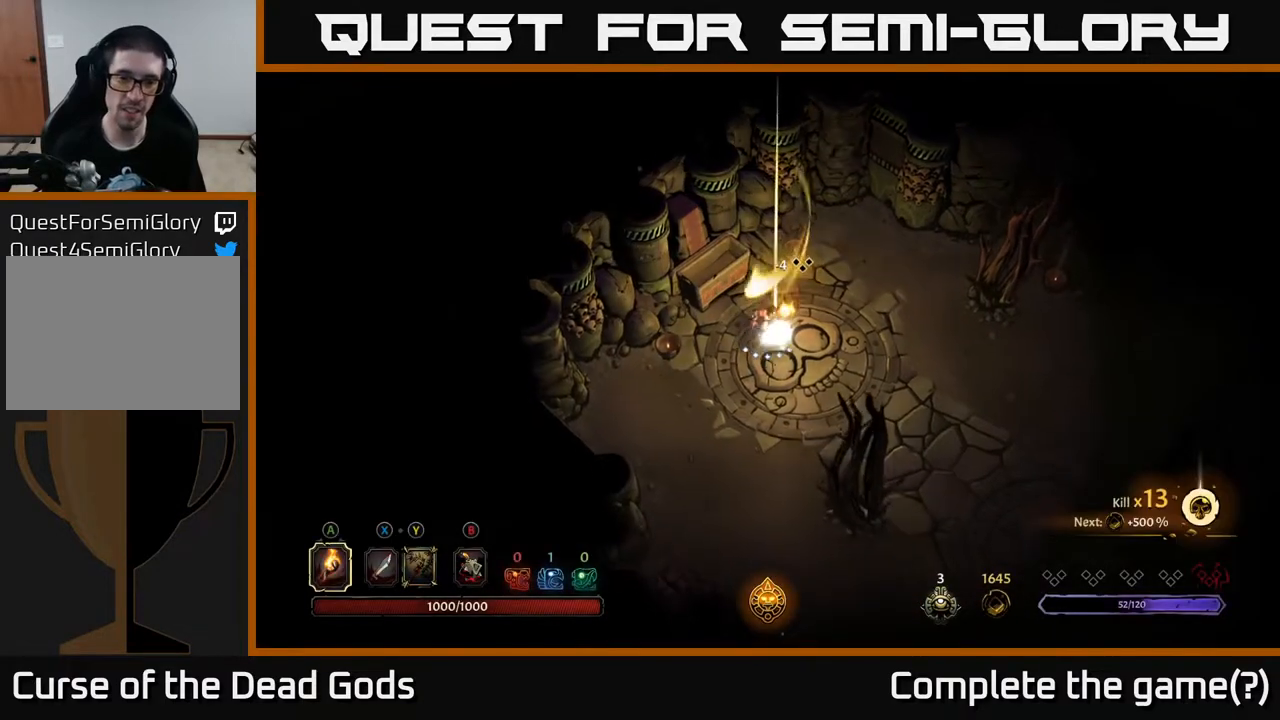
{"buttons": [], "left_stick": "down-right", "right_stick": "center", "events": []}
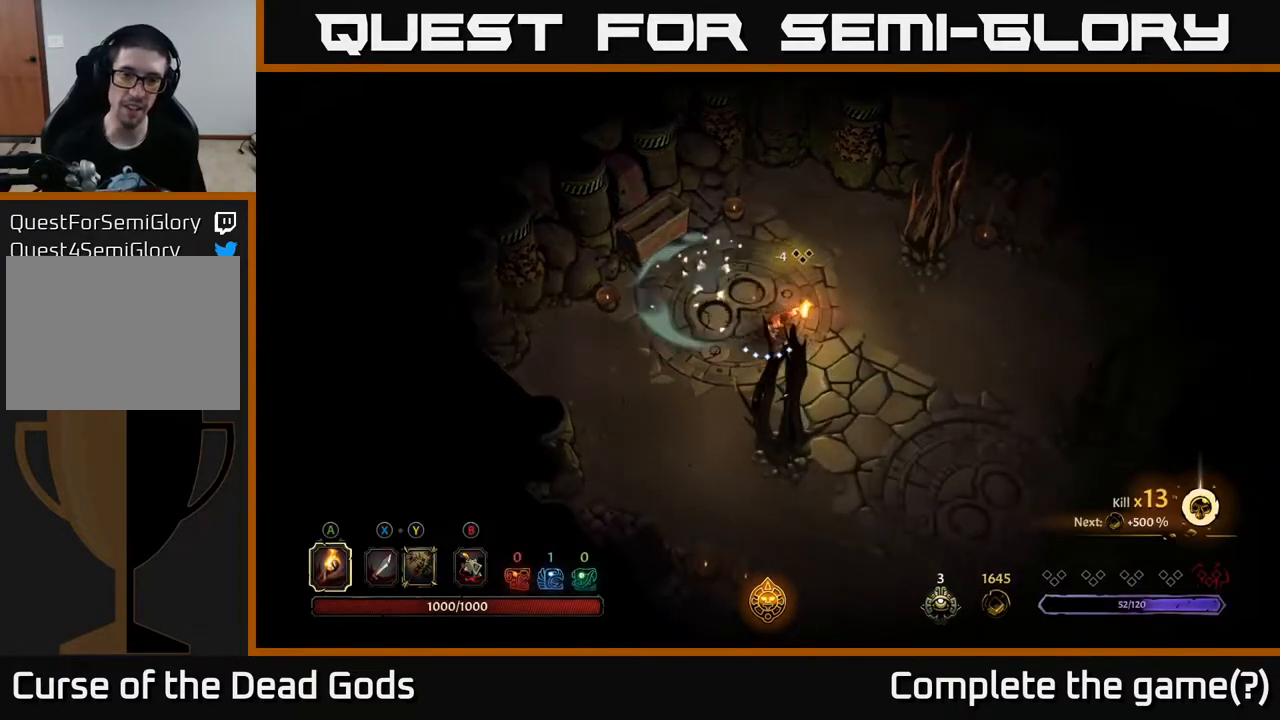
{"buttons": [], "left_stick": "down-right", "right_stick": "center", "events": []}
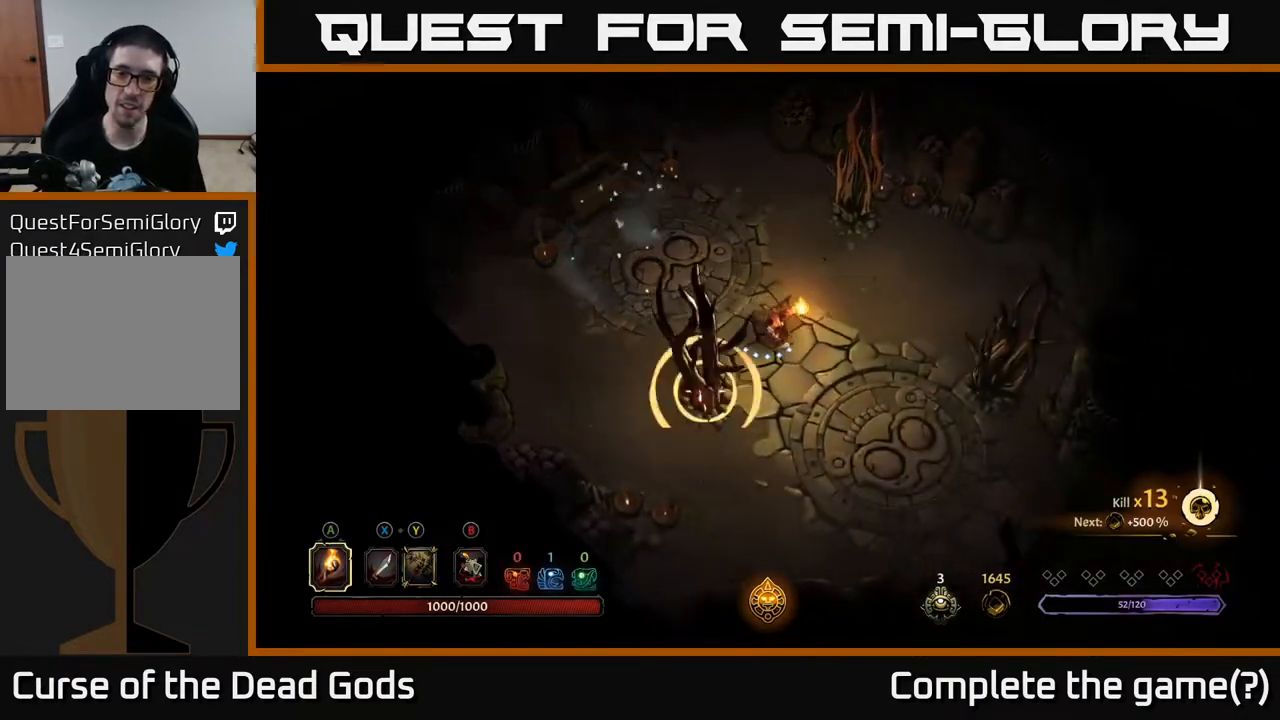
{"buttons": ["R2"], "left_stick": "down-right", "right_stick": "center", "events": [[383, "R2", "down"]]}
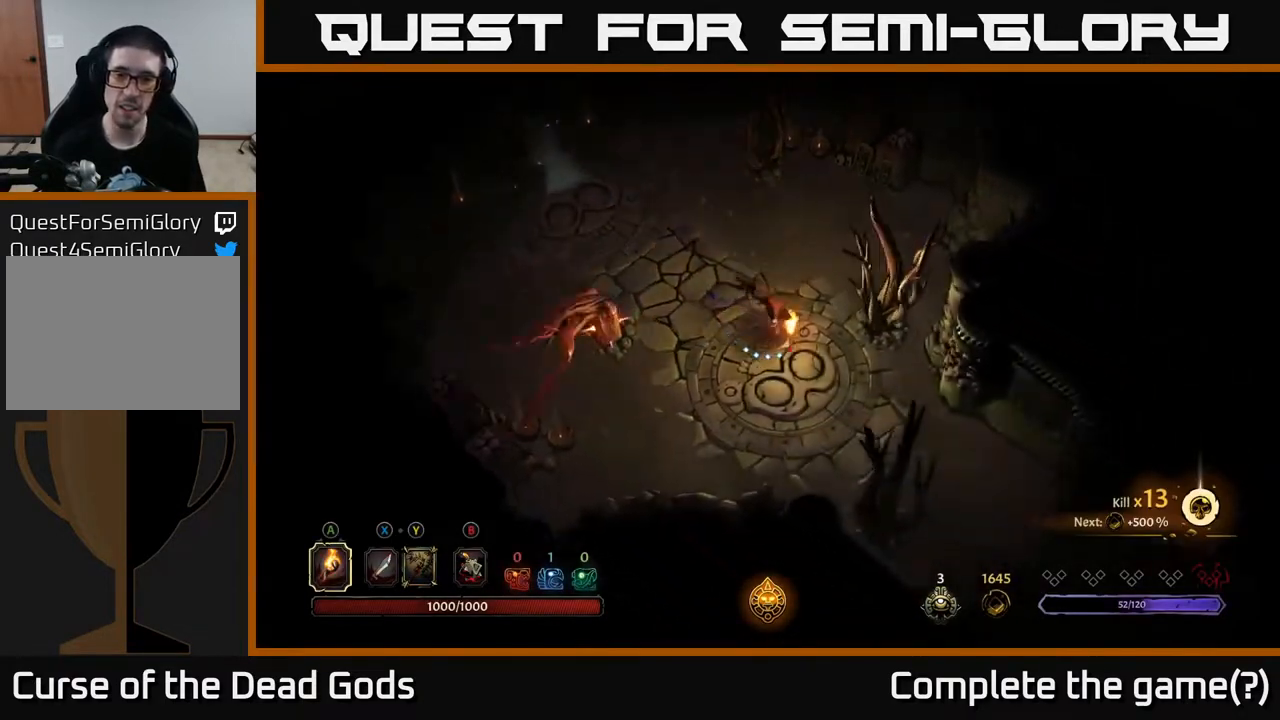
{"buttons": [], "left_stick": "down-right", "right_stick": "center", "events": [[217, "R2", "up"]]}
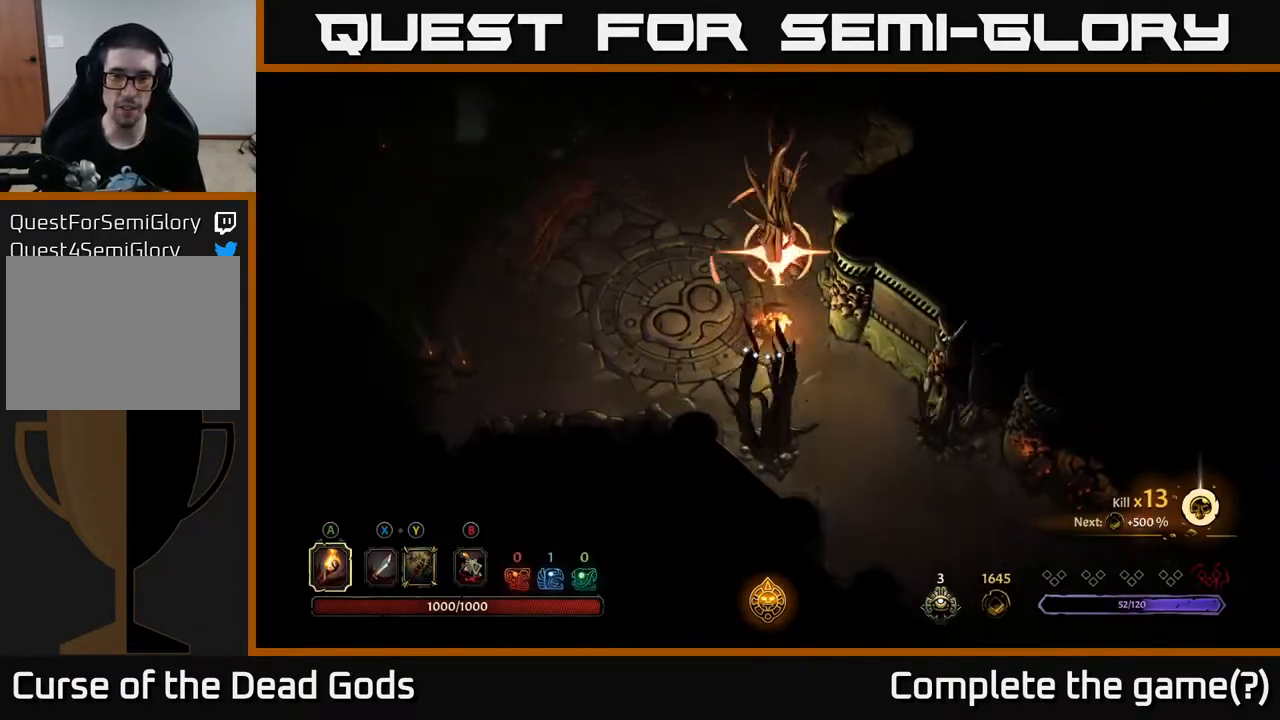
{"buttons": [], "left_stick": "down-right", "right_stick": "center", "events": []}
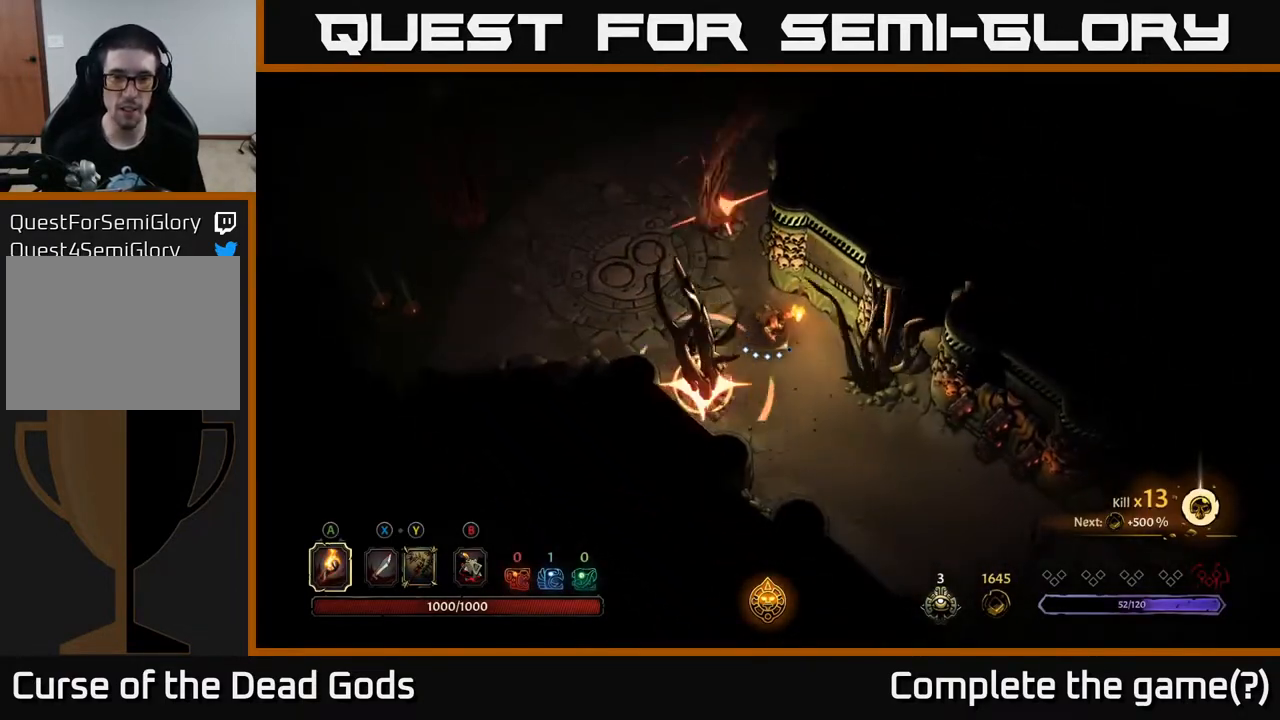
{"buttons": ["R2"], "left_stick": "down-right", "right_stick": "center", "events": [[200, "R2", "down"]]}
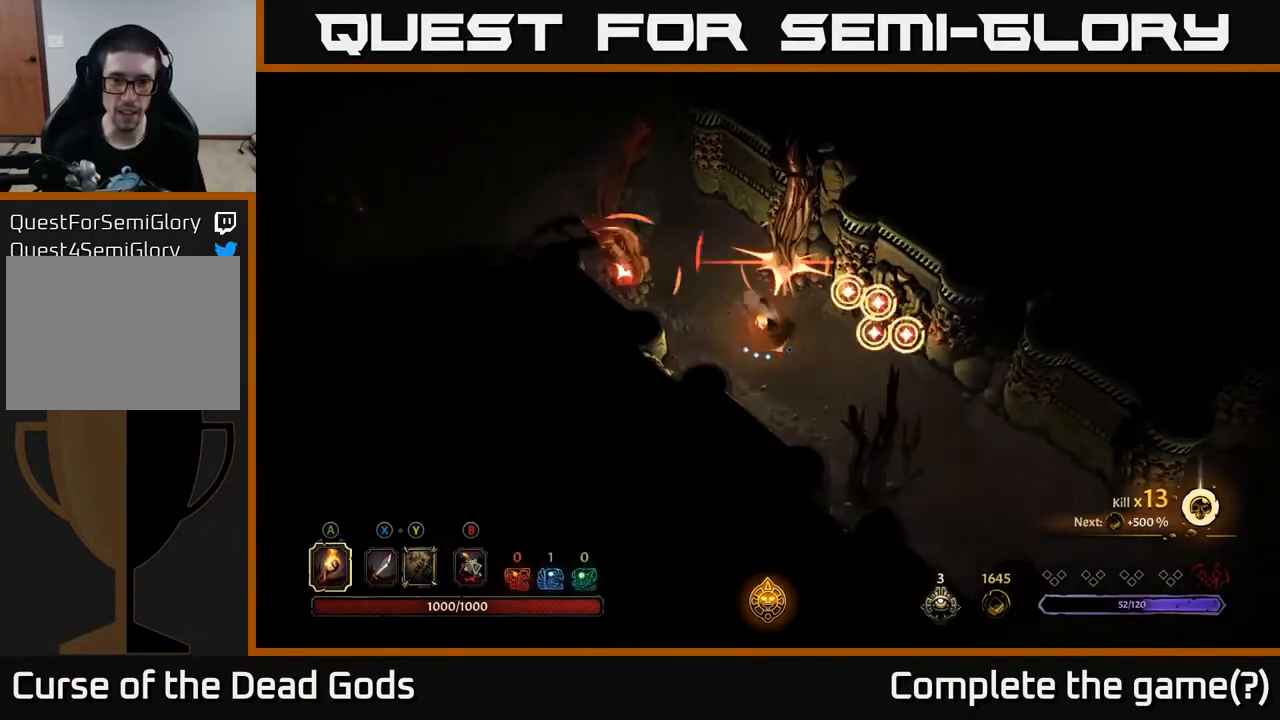
{"buttons": ["R2"], "left_stick": "down-right", "right_stick": "center", "events": [[67, "R2", "up"], [350, "R2", "down"]]}
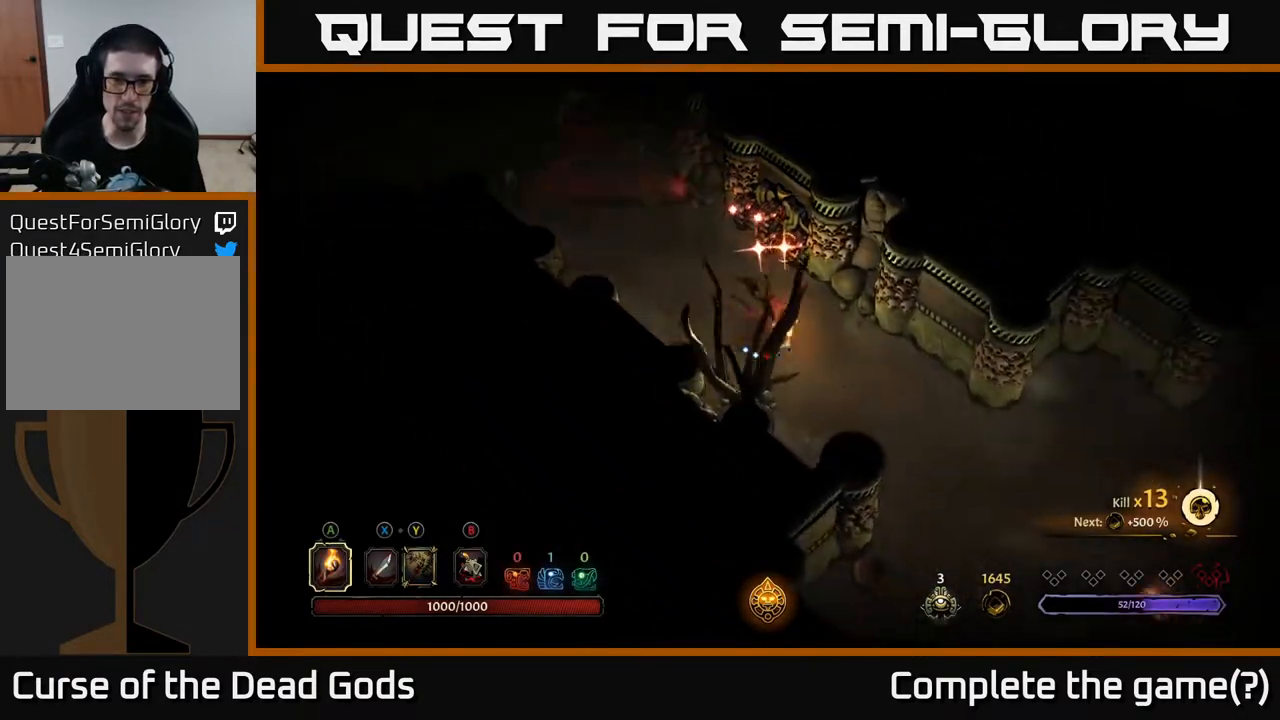
{"buttons": [], "left_stick": "down-right", "right_stick": "center", "events": [[233, "R2", "up"]]}
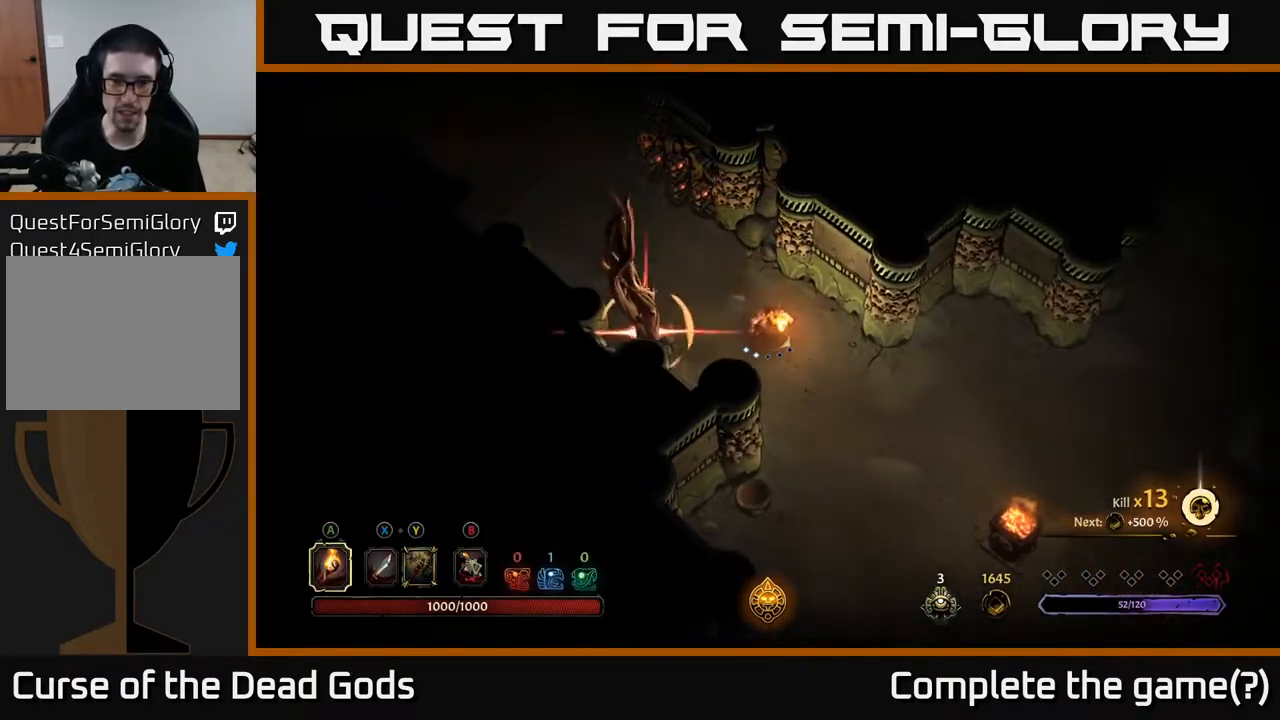
{"buttons": [], "left_stick": "down-right", "right_stick": "center", "events": []}
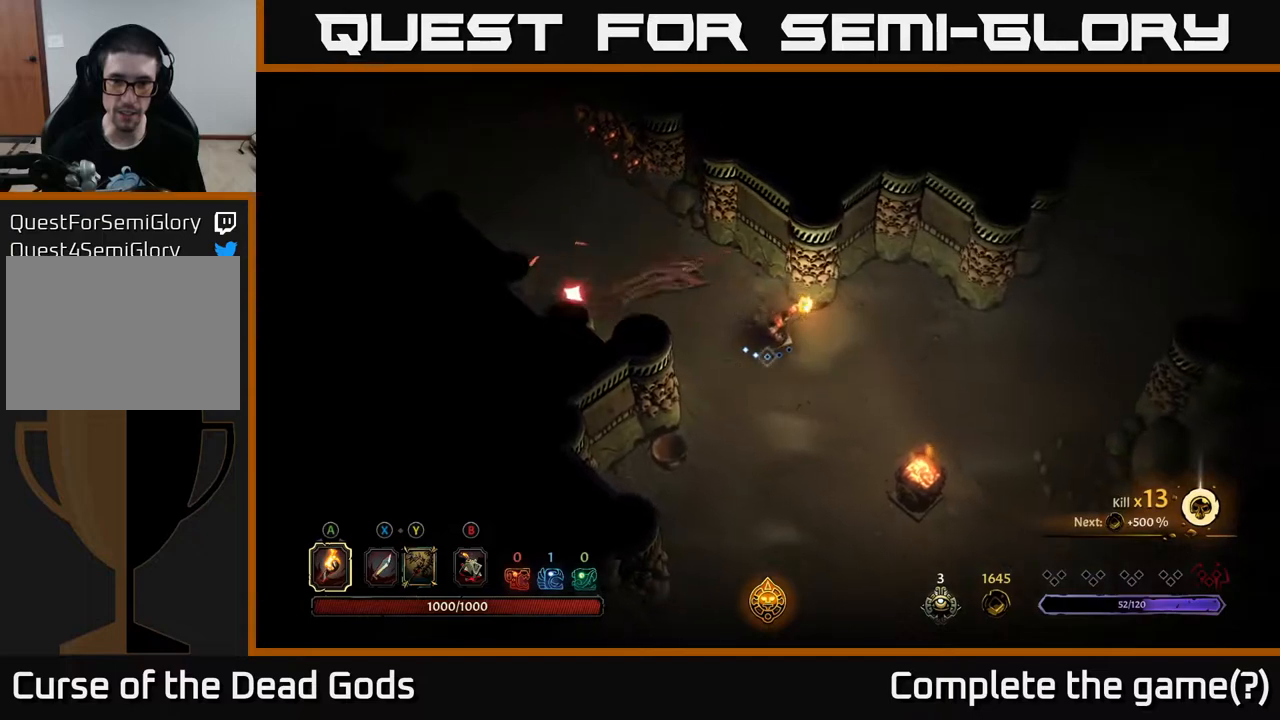
{"buttons": [], "left_stick": "right", "right_stick": "center", "events": [[50, "R2", "down"], [83, "left_stick", "right"], [267, "R2", "up"], [333, "left_stick", "center"], [450, "left_stick", "right"]]}
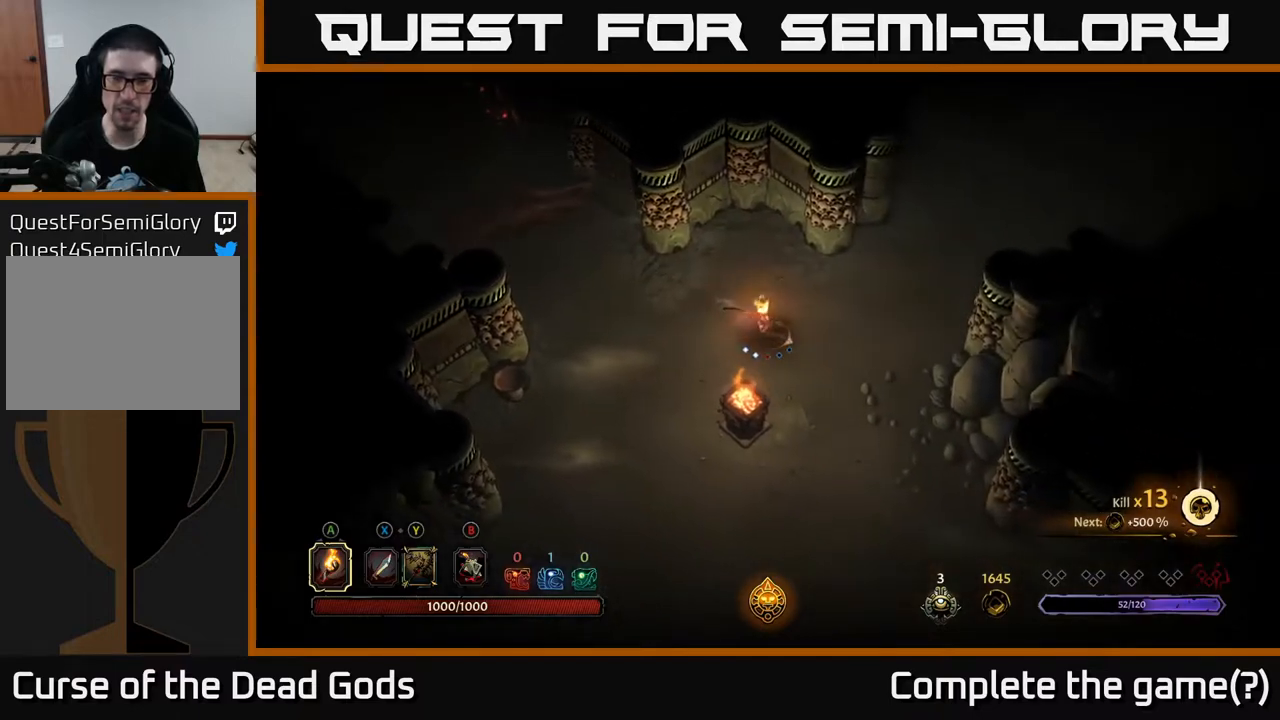
{"buttons": [], "left_stick": "up-right", "right_stick": "center", "events": [[67, "left_stick", "up-right"]]}
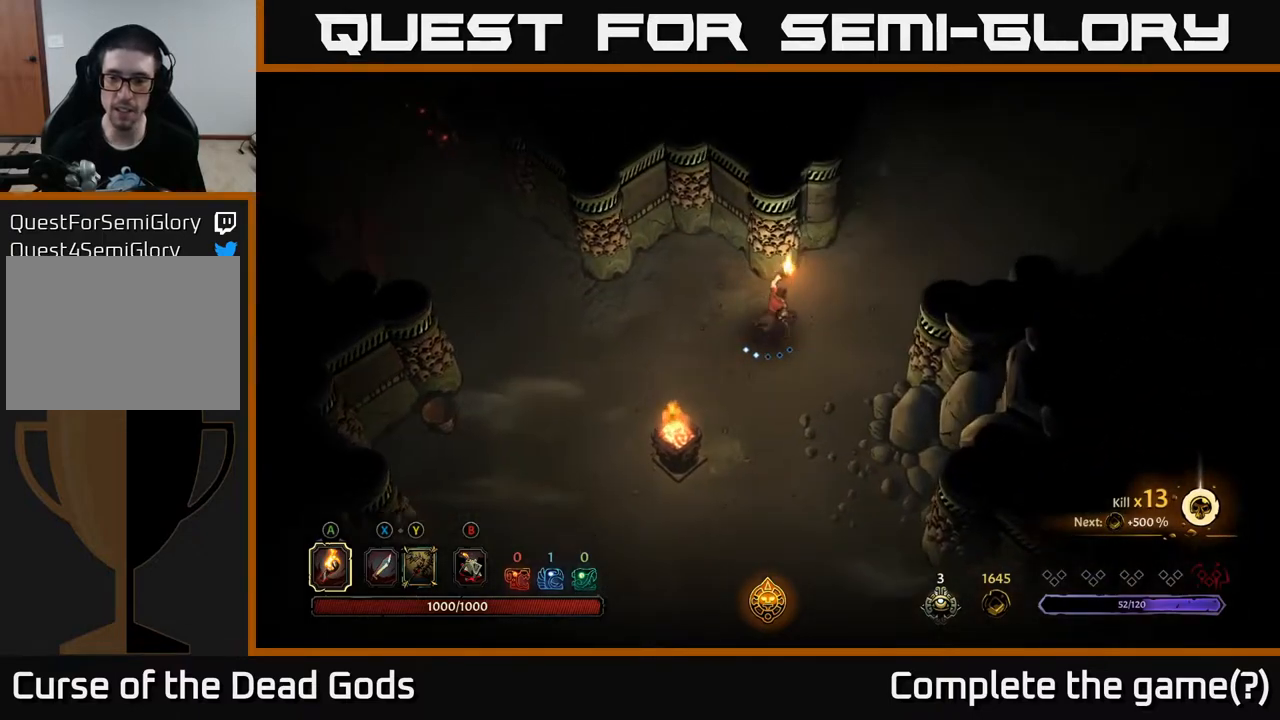
{"buttons": [], "left_stick": "up-right", "right_stick": "center", "events": []}
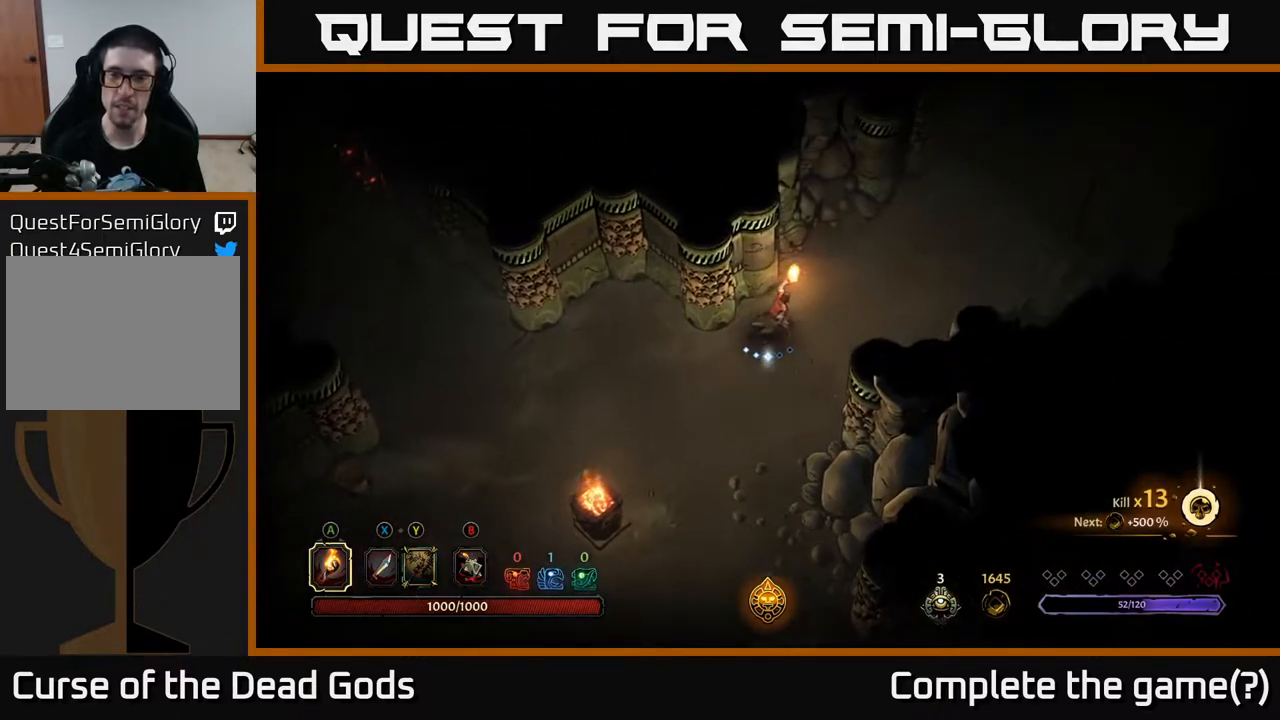
{"buttons": [], "left_stick": "up-right", "right_stick": "center", "events": []}
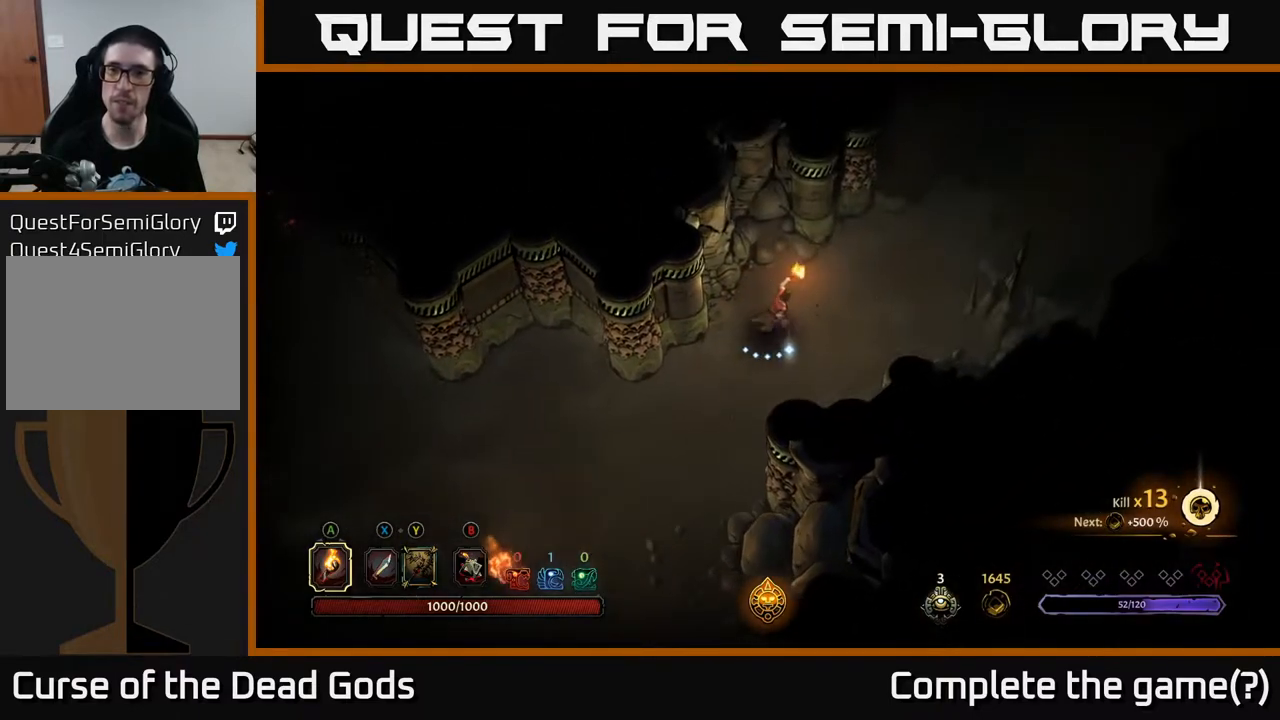
{"buttons": [], "left_stick": "up-right", "right_stick": "center", "events": []}
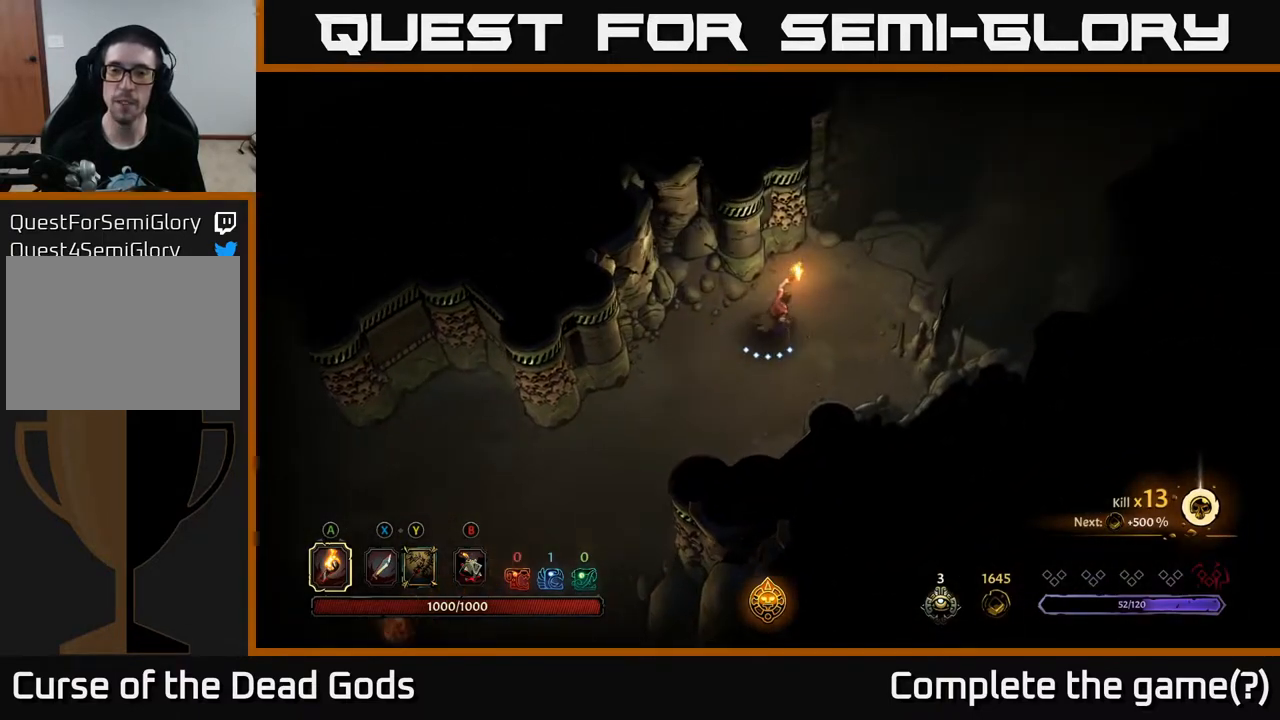
{"buttons": [], "left_stick": "up-right", "right_stick": "center", "events": []}
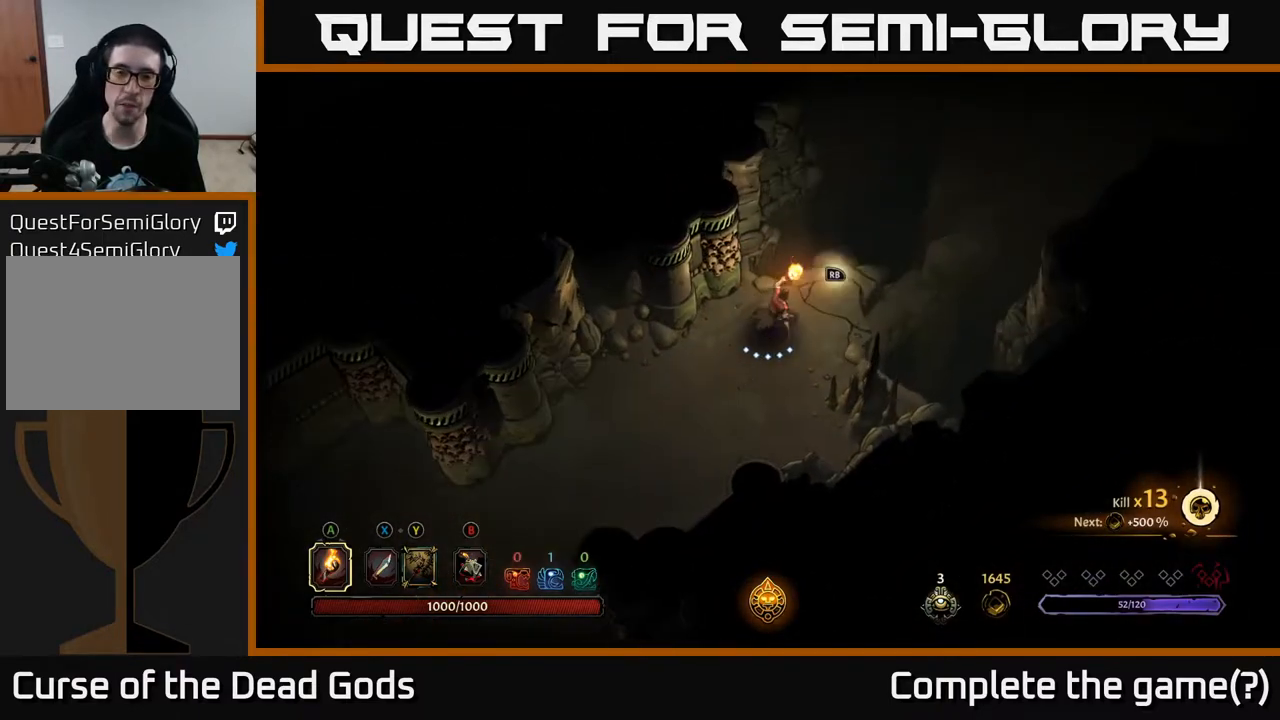
{"buttons": [], "left_stick": "center", "right_stick": "center", "events": [[217, "left_stick", "center"], [267, "R1", "down"], [350, "R1", "up"]]}
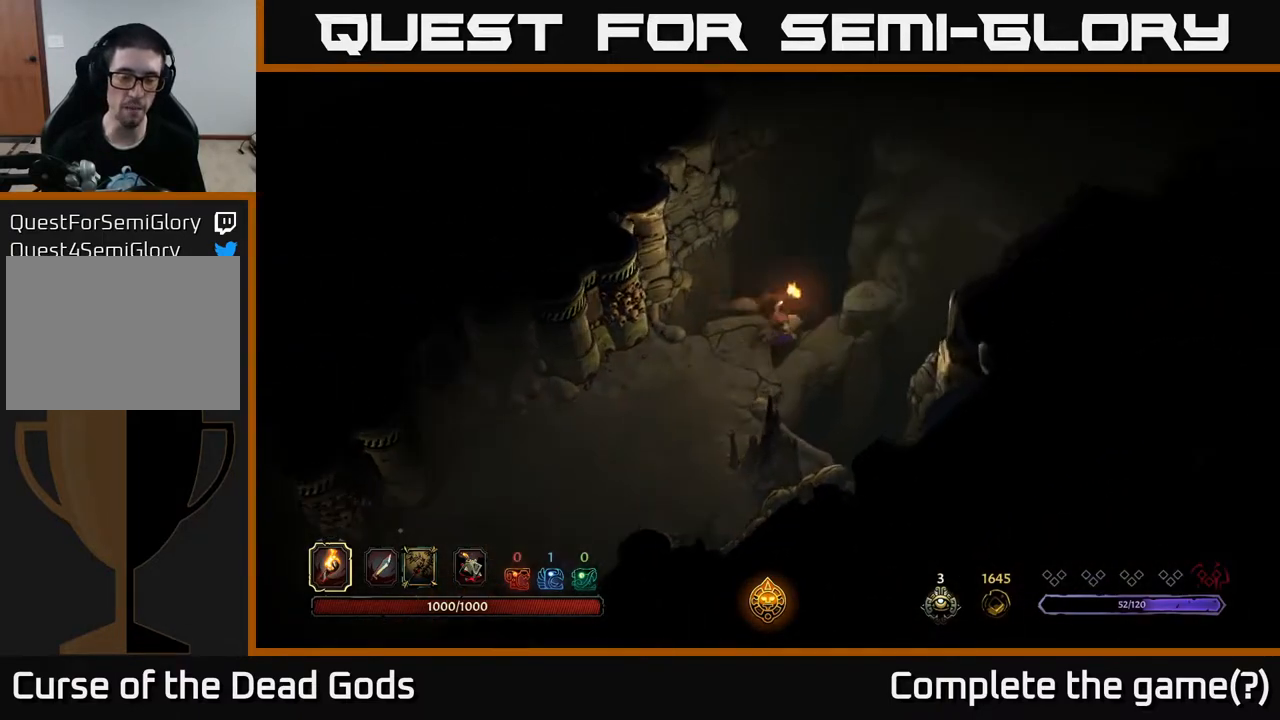
{"buttons": [], "left_stick": "center", "right_stick": "center", "events": []}
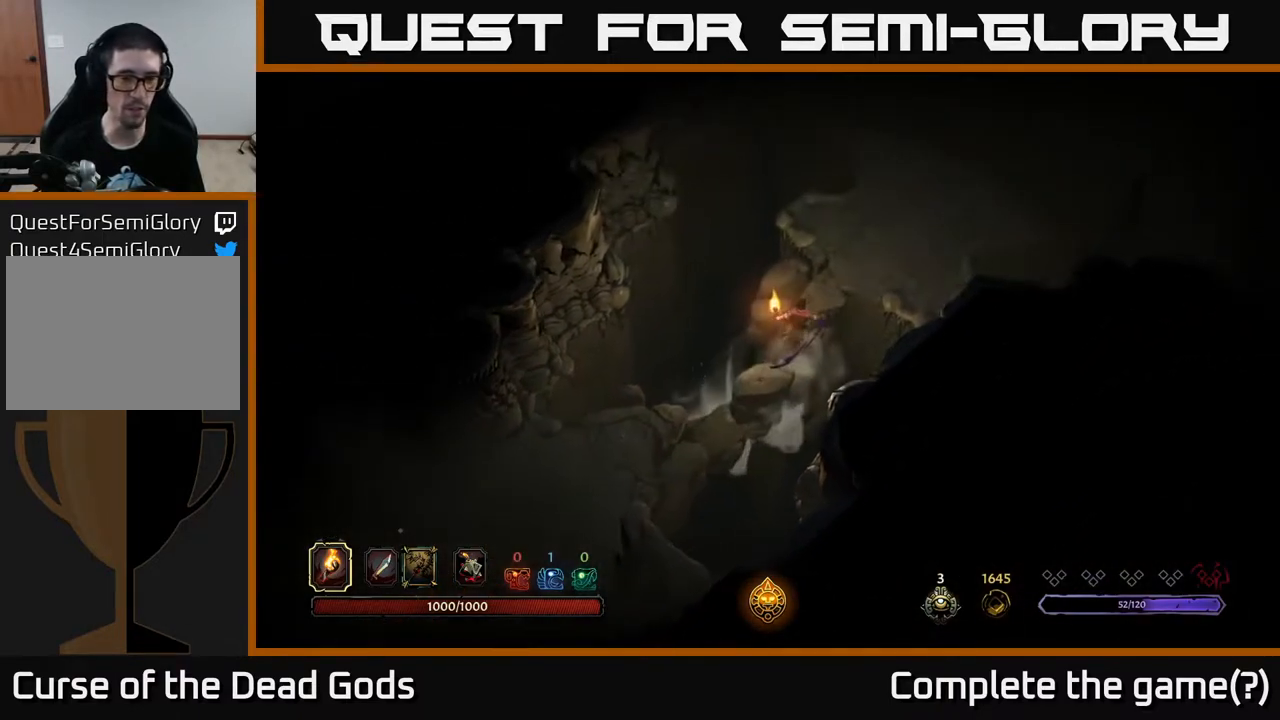
{"buttons": [], "left_stick": "up-right", "right_stick": "center", "events": [[383, "left_stick", "up-right"]]}
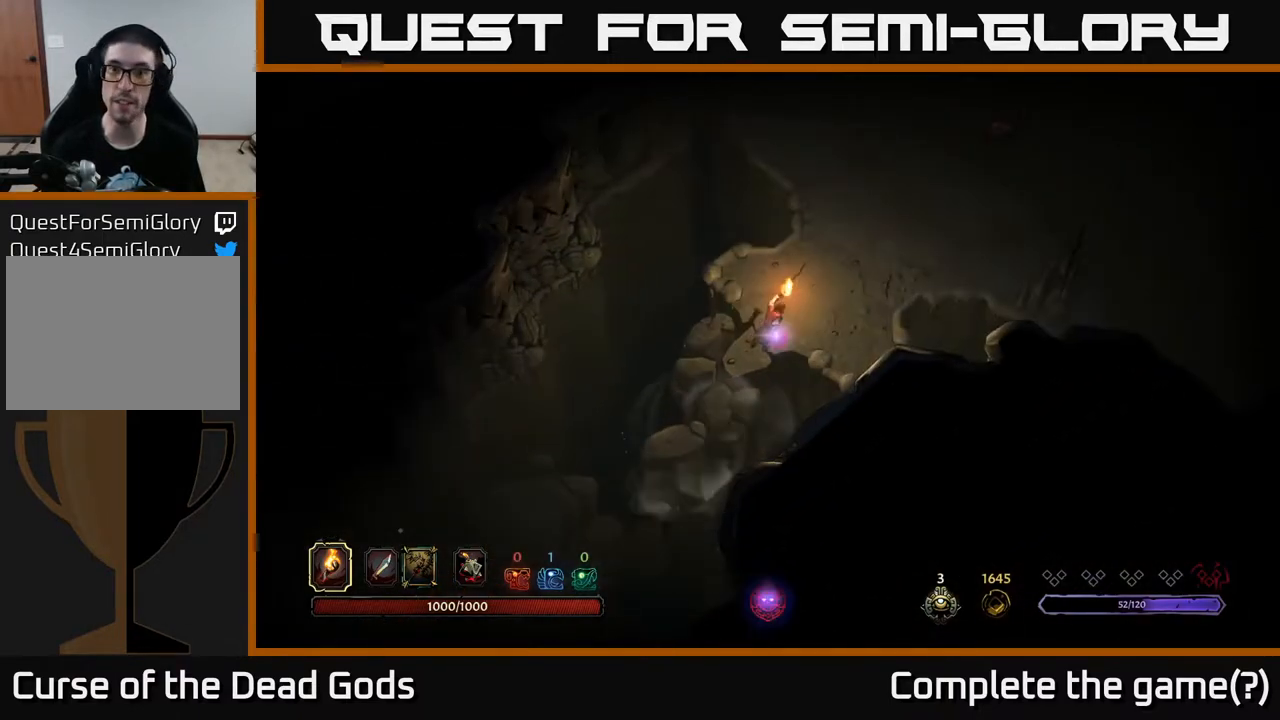
{"buttons": [], "left_stick": "up-right", "right_stick": "center", "events": []}
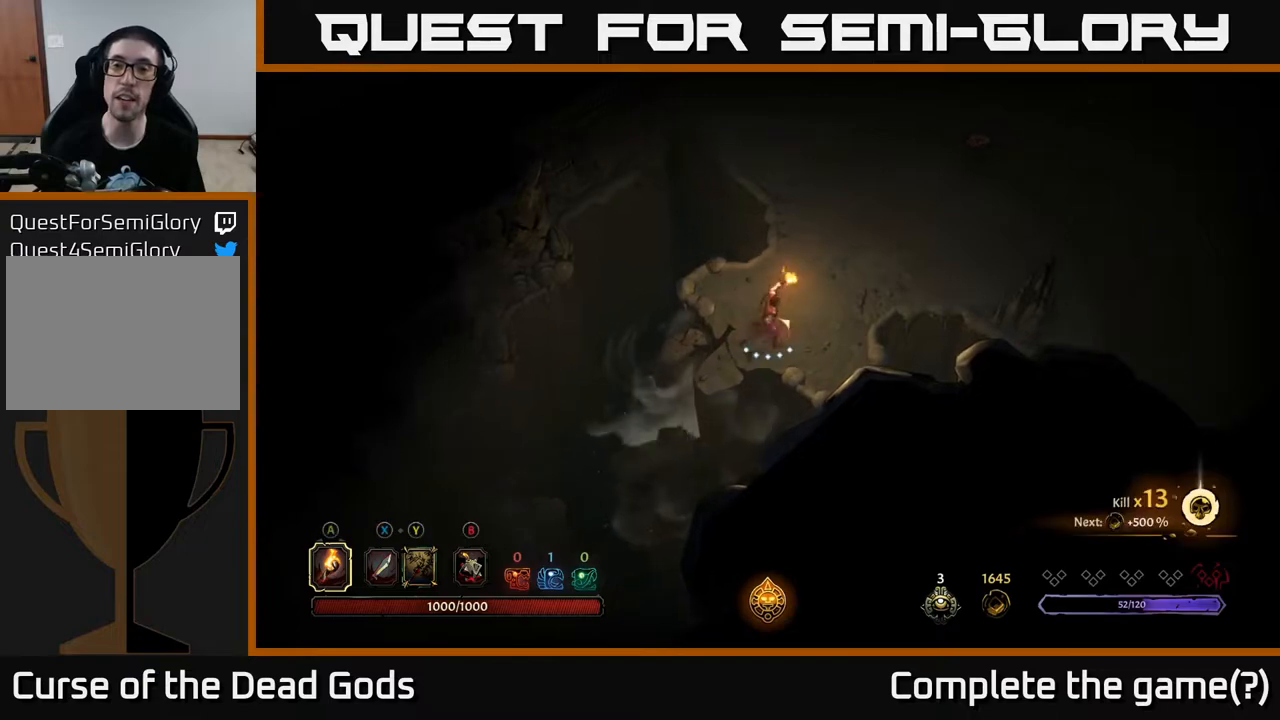
{"buttons": [], "left_stick": "up-right", "right_stick": "center", "events": []}